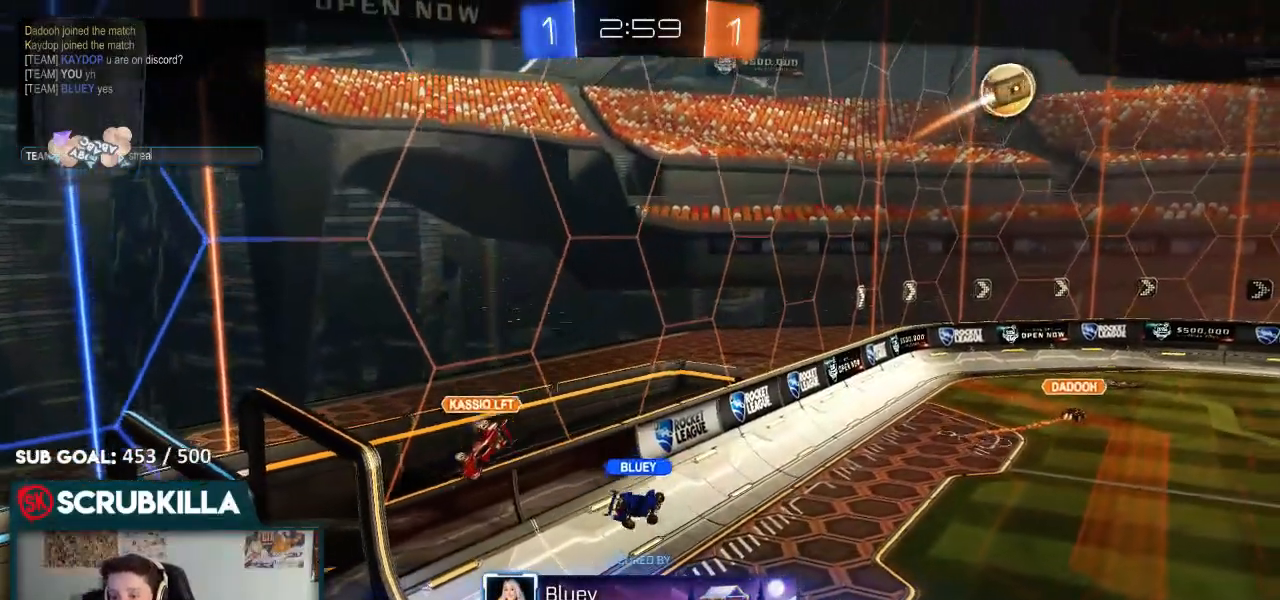
Gameplay with a controller (Xbox layout); each line is a JSON object with the inputs held at the frame after it. "events" lists button and stick changes between this image and that frame as [ms after this image, input, new state], when the widget could be followed in between.
{"buttons": [], "left_stick": "center", "right_stick": "center", "events": [[167, "L1", "down"], [217, "L1", "up"]]}
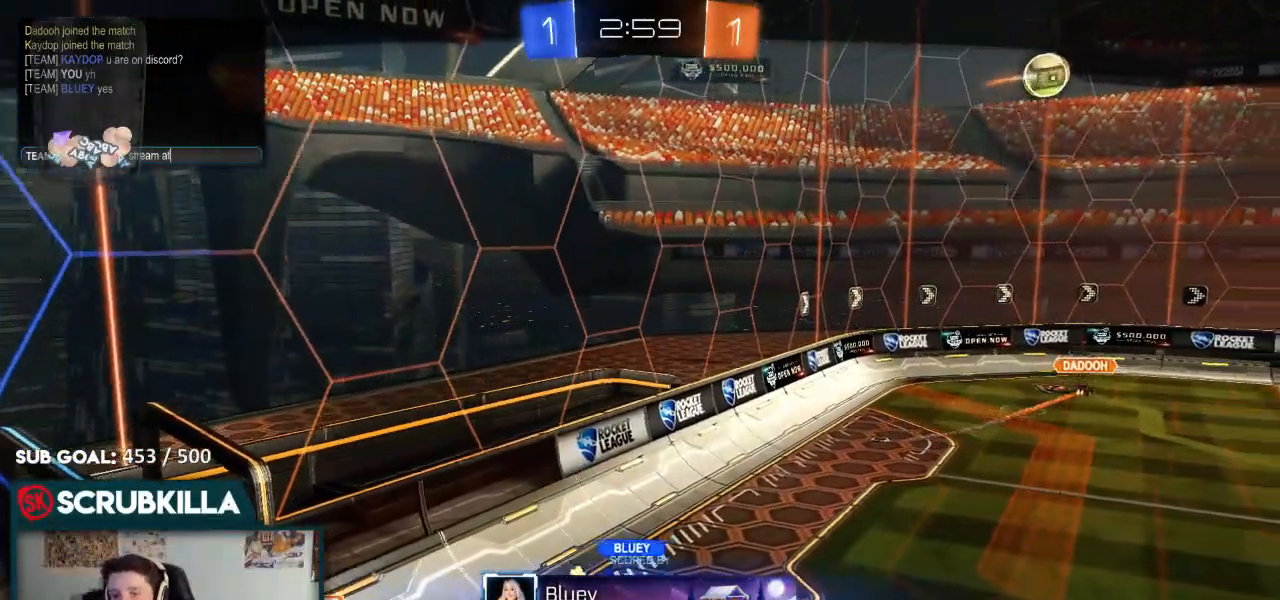
{"buttons": [], "left_stick": "center", "right_stick": "center", "events": []}
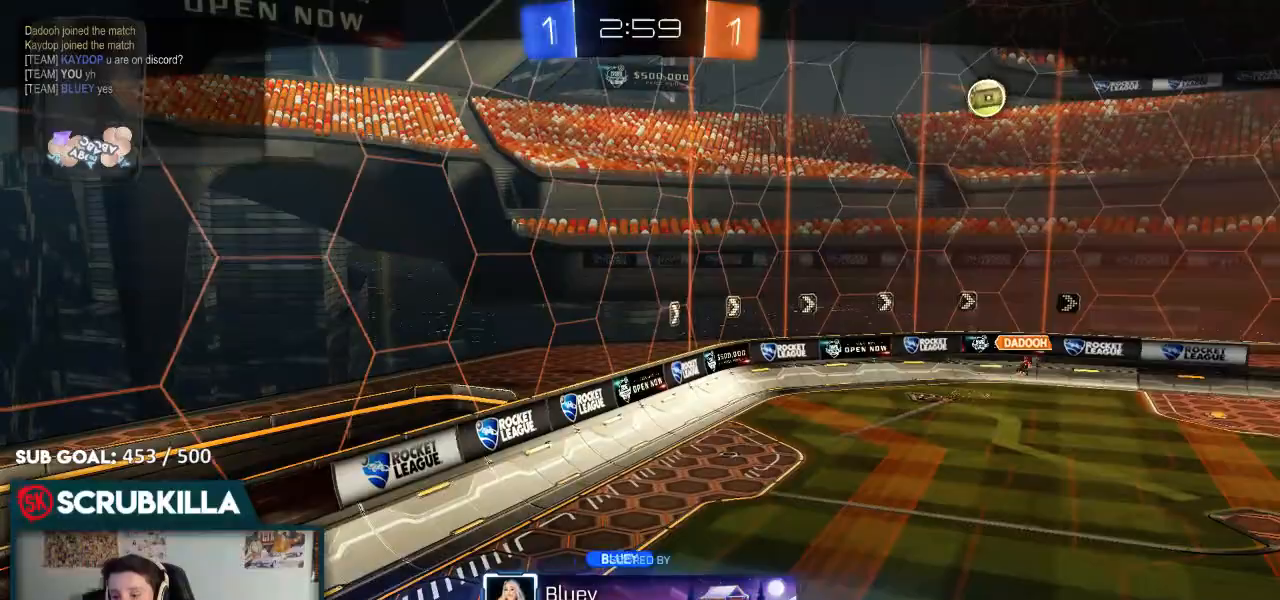
{"buttons": [], "left_stick": "center", "right_stick": "center"}
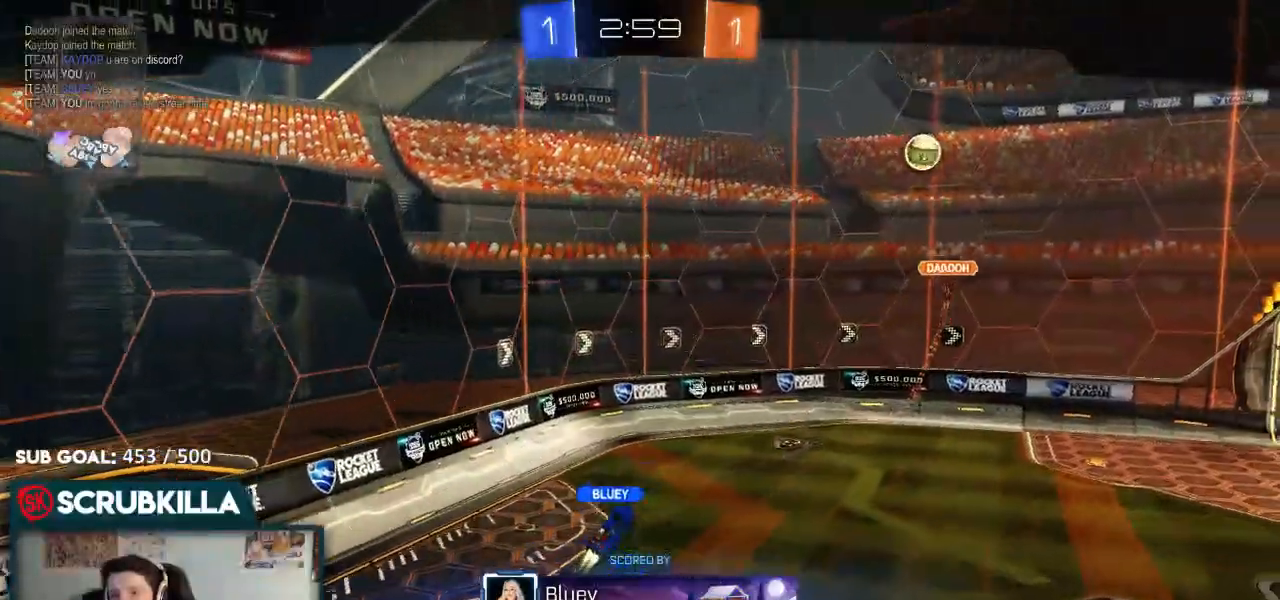
{"buttons": [], "left_stick": "center", "right_stick": "center", "events": []}
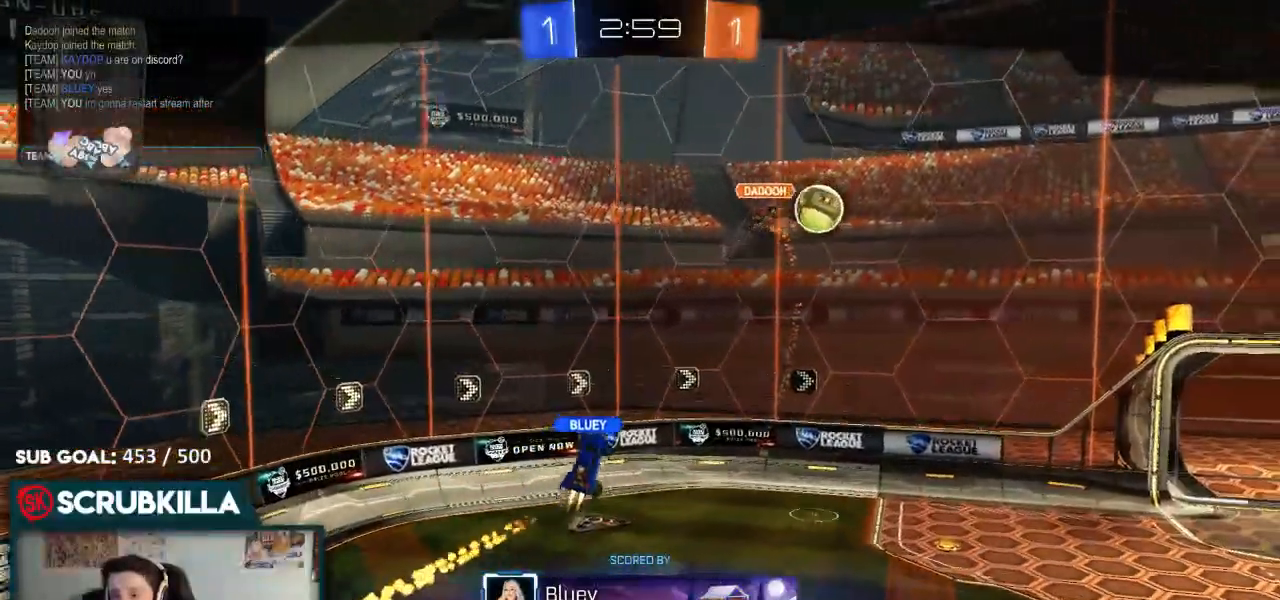
{"buttons": [], "left_stick": "center", "right_stick": "center", "events": [[200, "L2", "down"], [250, "L2", "up"]]}
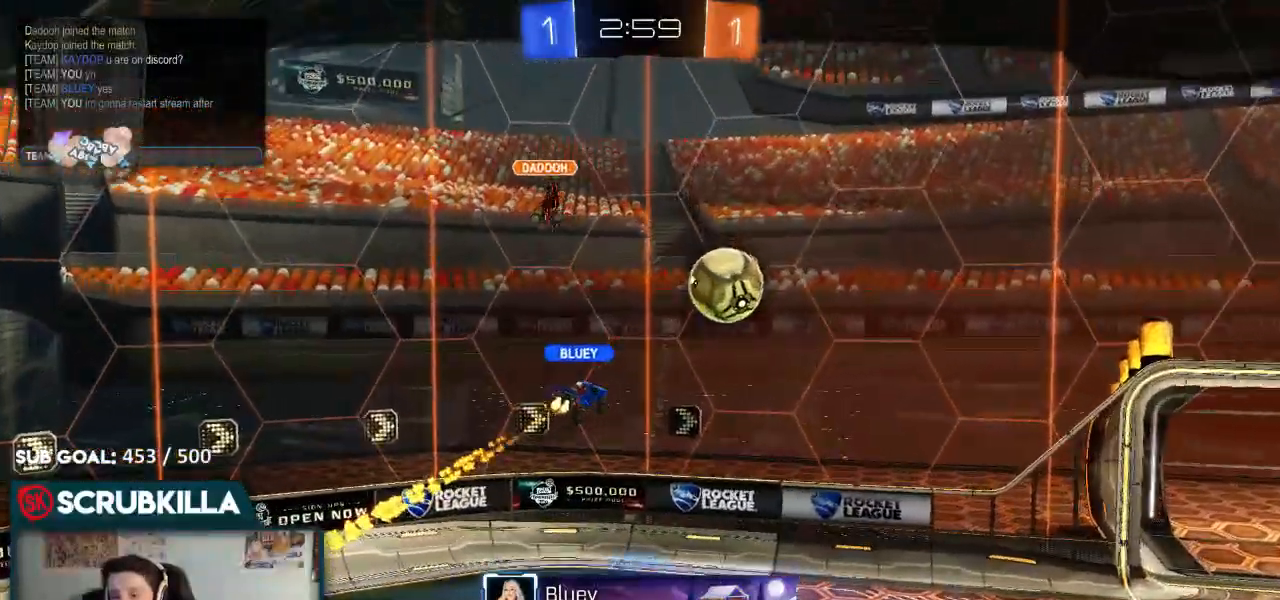
{"buttons": [], "left_stick": "center", "right_stick": "center", "events": []}
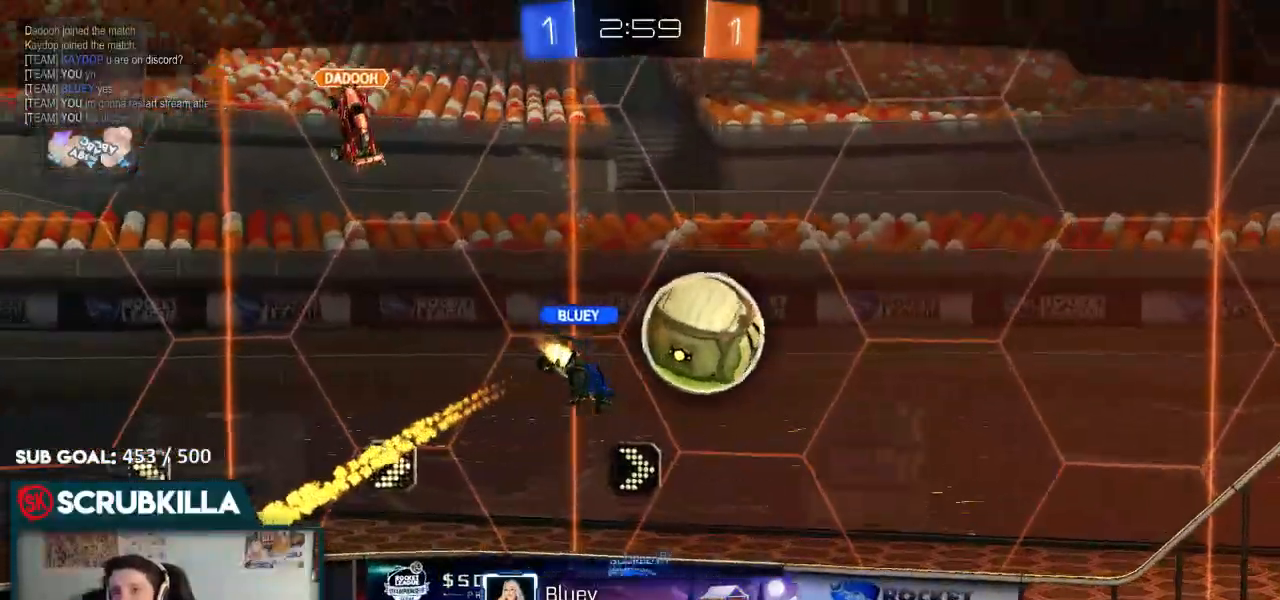
{"buttons": [], "left_stick": "center", "right_stick": "center"}
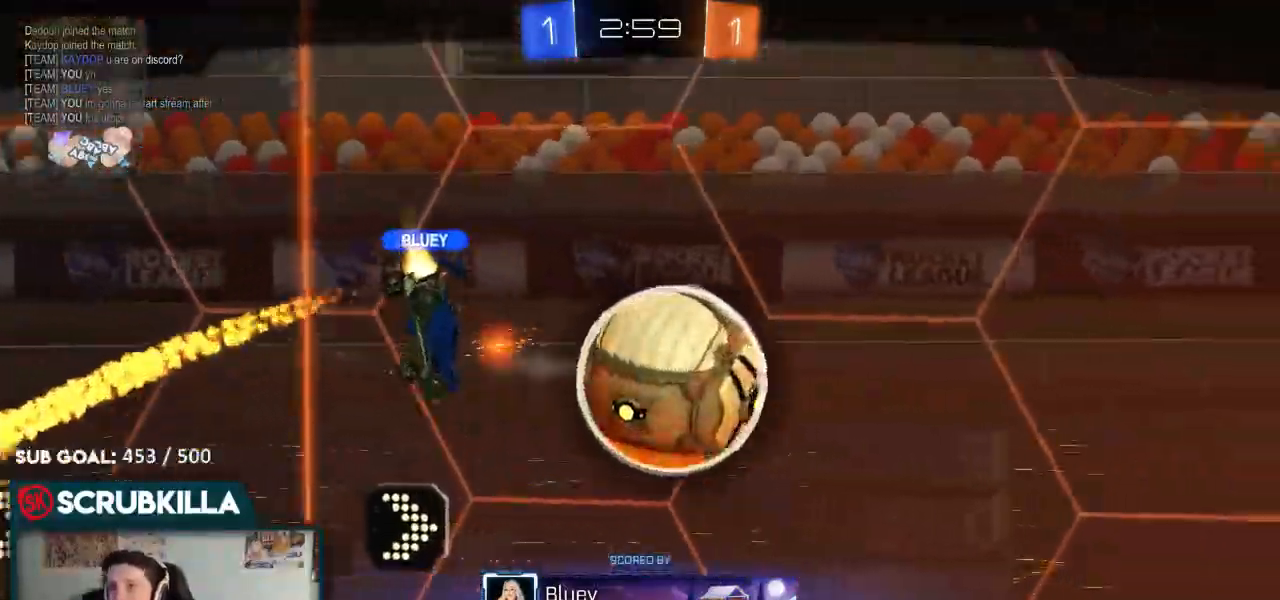
{"buttons": ["A"], "left_stick": "center", "right_stick": "center", "events": [[100, "L2", "down"], [217, "L2", "up"], [333, "A", "down"]]}
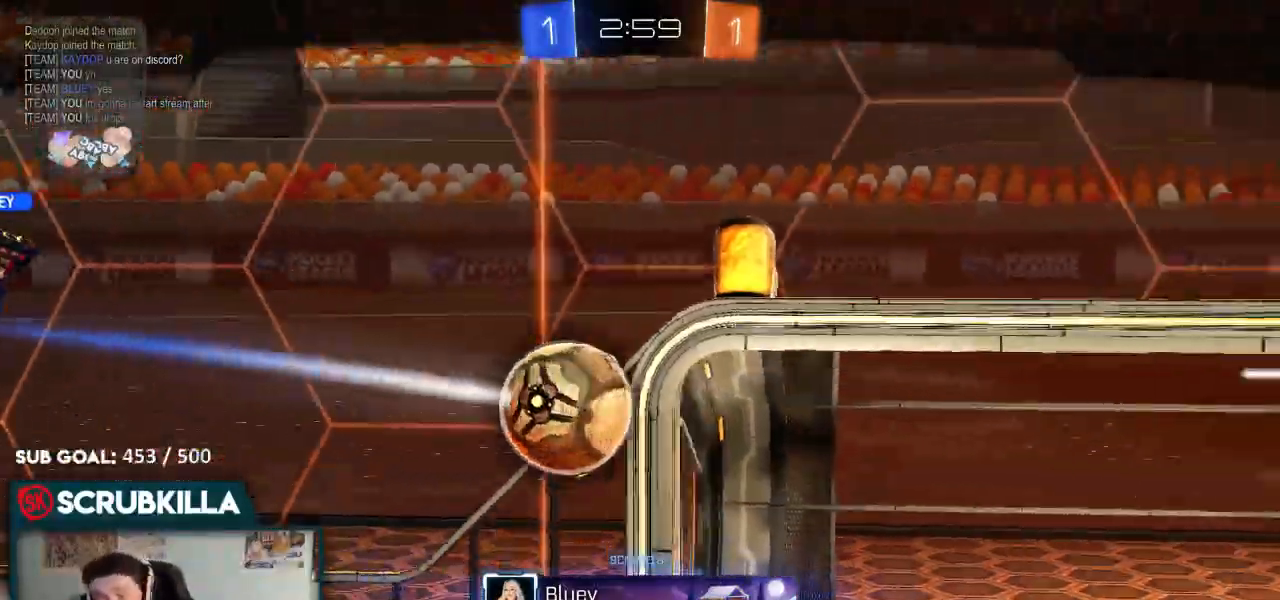
{"buttons": ["A"], "left_stick": "center", "right_stick": "center", "events": [[83, "A", "up"], [500, "A", "down"]]}
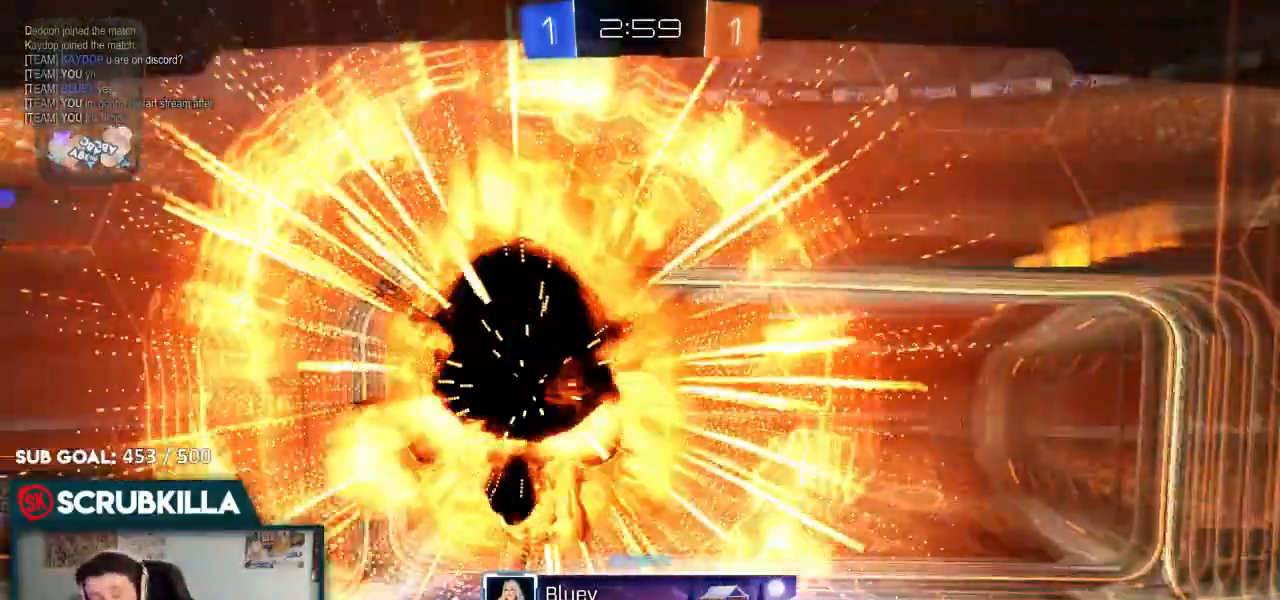
{"buttons": [], "left_stick": "center", "right_stick": "center", "events": [[233, "A", "up"]]}
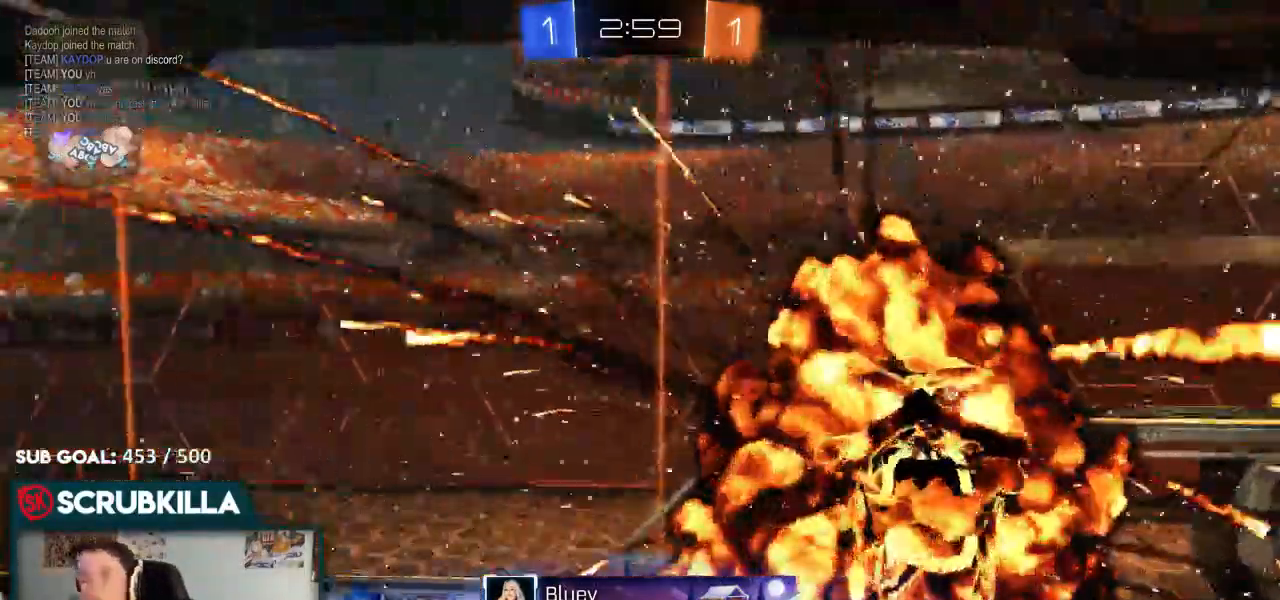
{"buttons": [], "left_stick": "up-left", "right_stick": "center", "events": [[200, "left_stick", "up-left"]]}
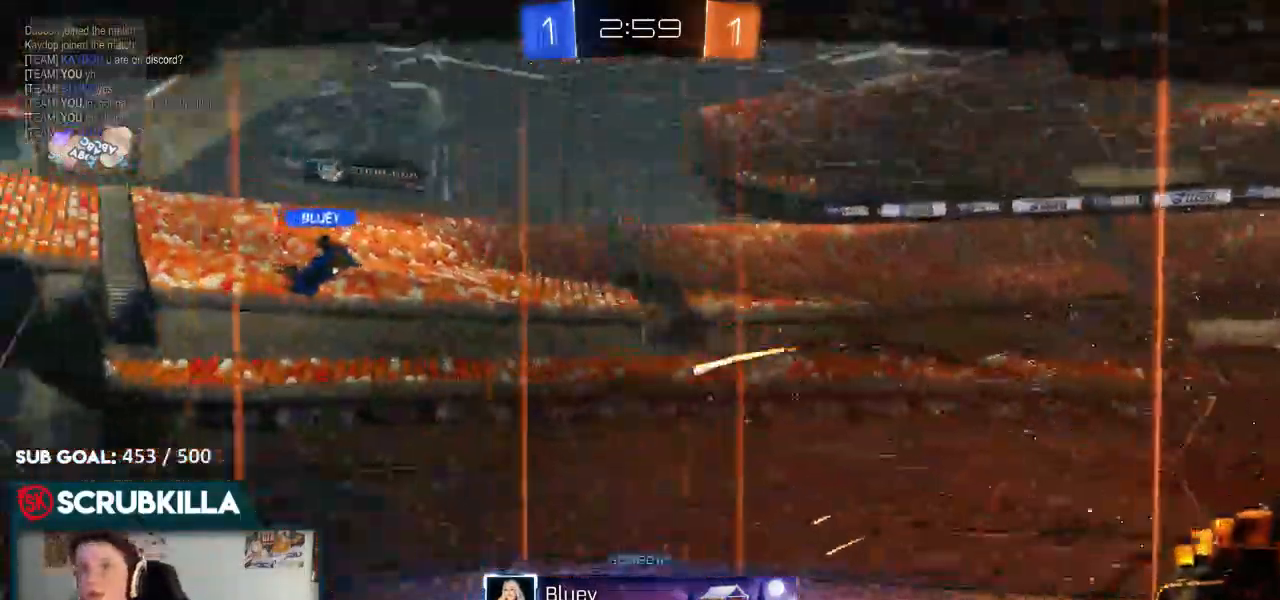
{"buttons": [], "left_stick": "center", "right_stick": "center"}
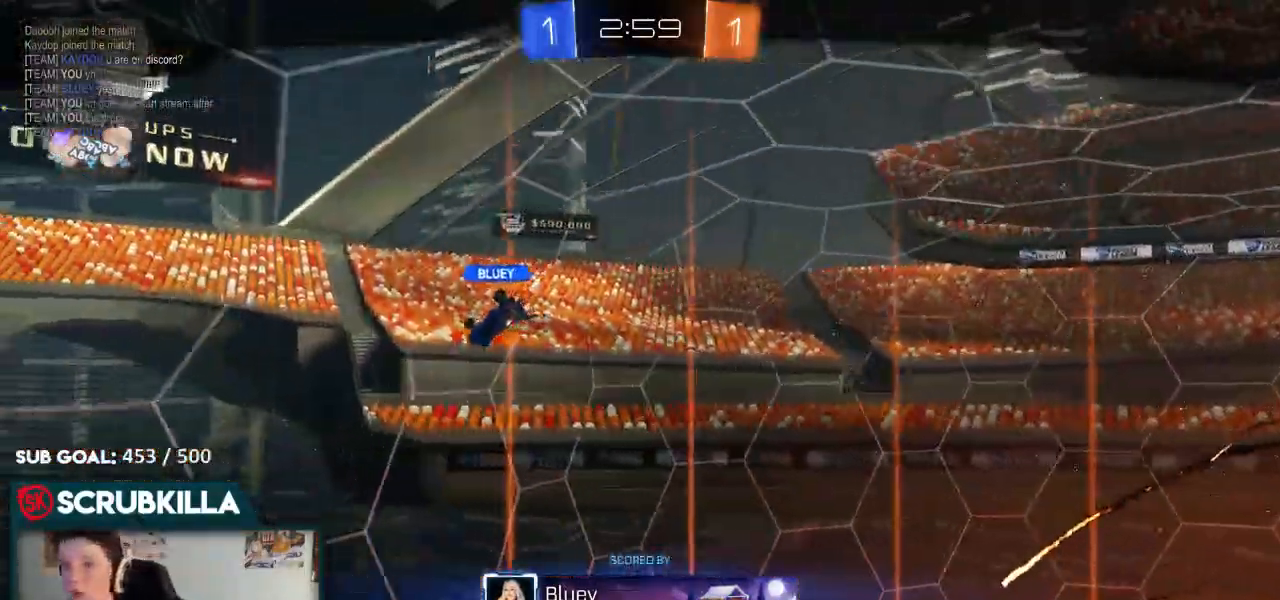
{"buttons": [], "left_stick": "center", "right_stick": "center", "events": []}
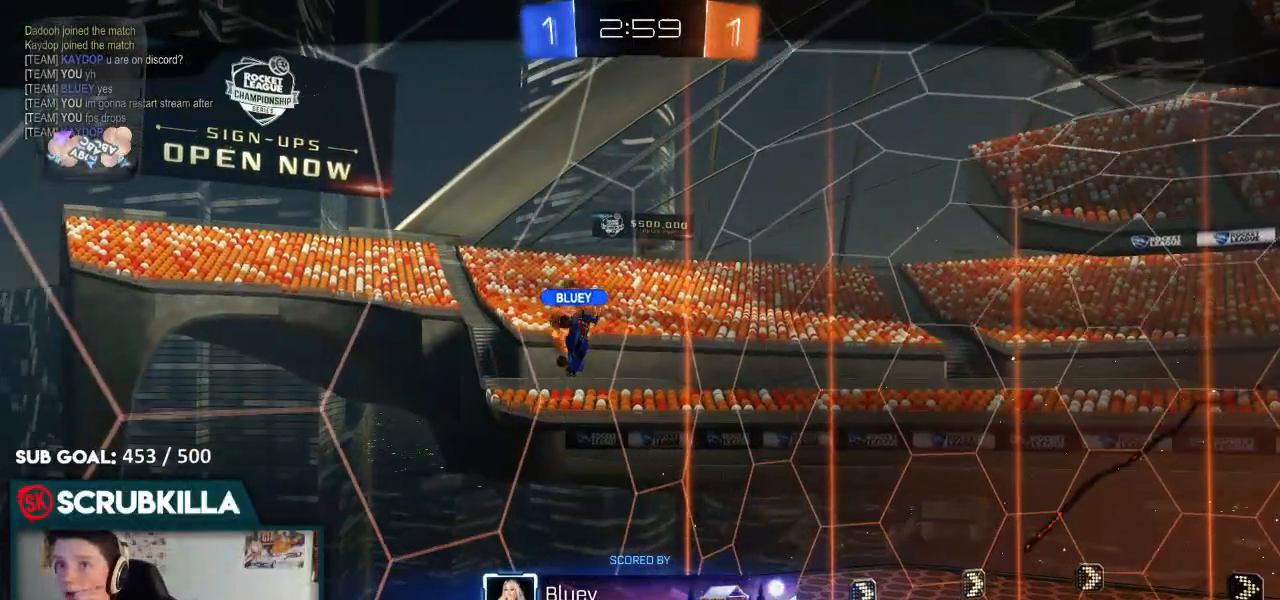
{"buttons": ["L1"], "left_stick": "center", "right_stick": "center"}
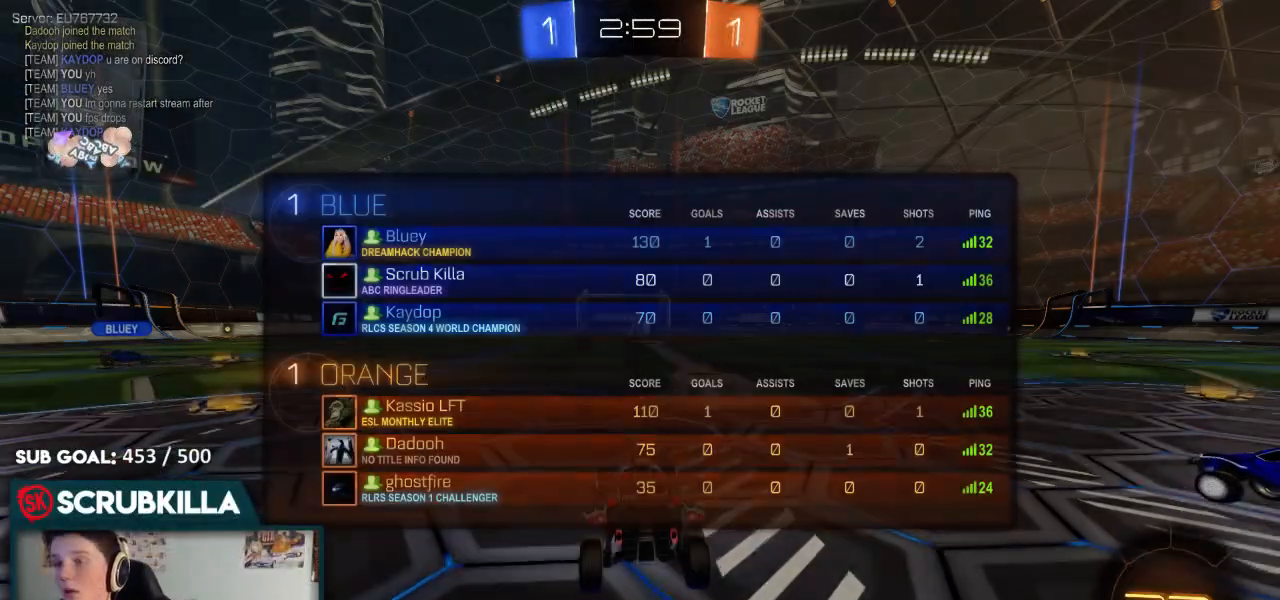
{"buttons": [], "left_stick": "center", "right_stick": "center", "events": [[150, "L1", "up"]]}
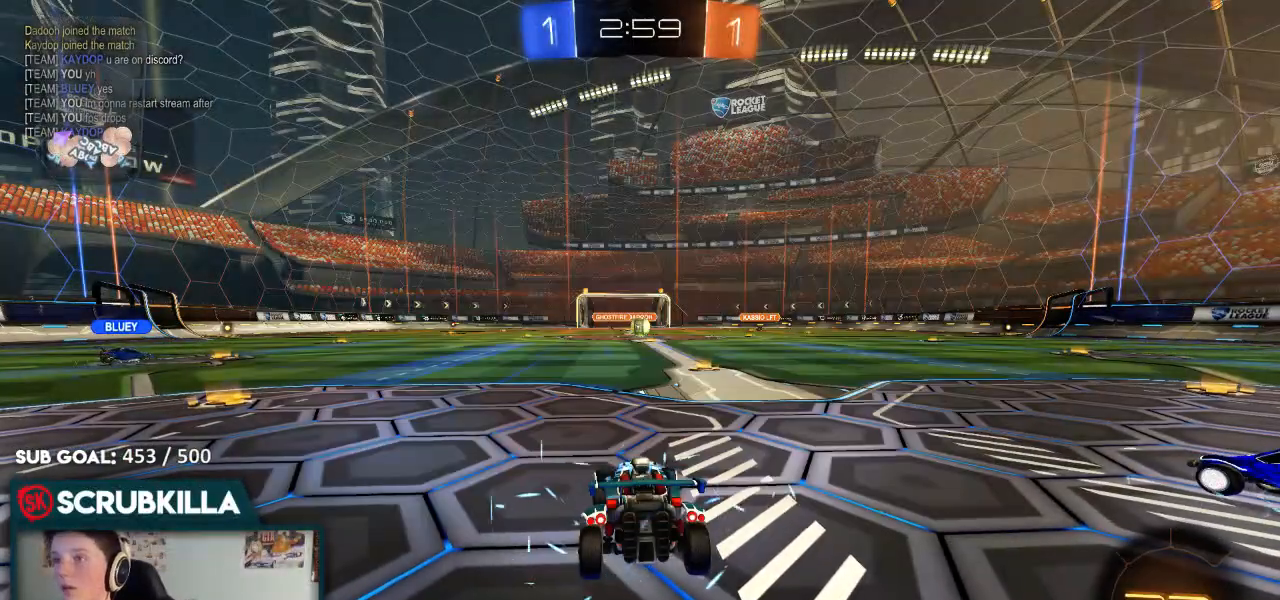
{"buttons": ["B", "R2"], "left_stick": "left", "right_stick": "center", "events": [[67, "B", "down"], [67, "R2", "down"], [150, "left_stick", "left"], [400, "Y", "down"], [450, "Y", "up"]]}
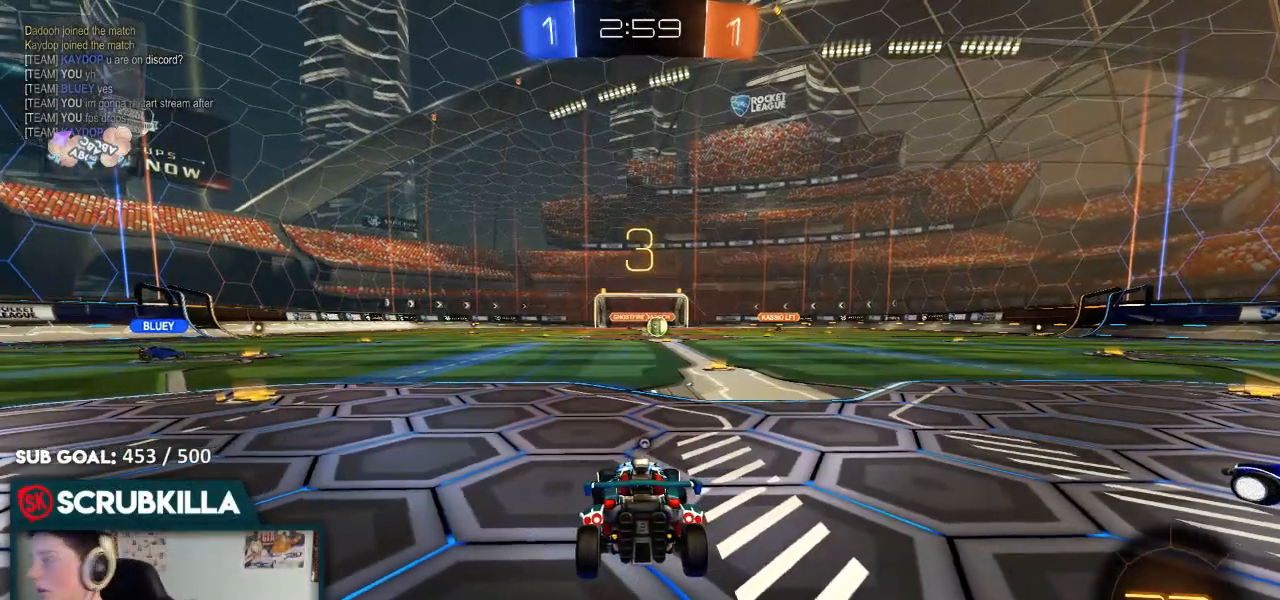
{"buttons": ["B", "R2"], "left_stick": "left", "right_stick": "center", "events": [[100, "Y", "down"], [167, "Y", "up"], [233, "Y", "down"], [300, "Y", "up"], [383, "Y", "down"], [450, "Y", "up"]]}
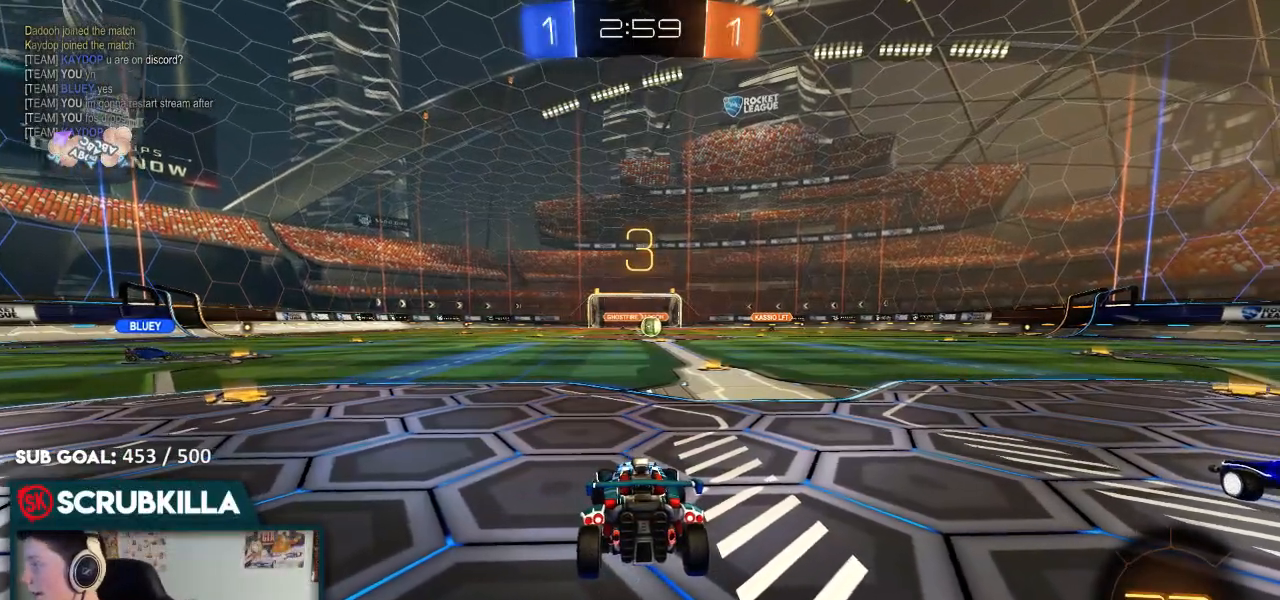
{"buttons": ["B", "R2"], "left_stick": "left", "right_stick": "center", "events": [[150, "Y", "down"], [200, "Y", "up"], [350, "Y", "down"], [400, "Y", "up"]]}
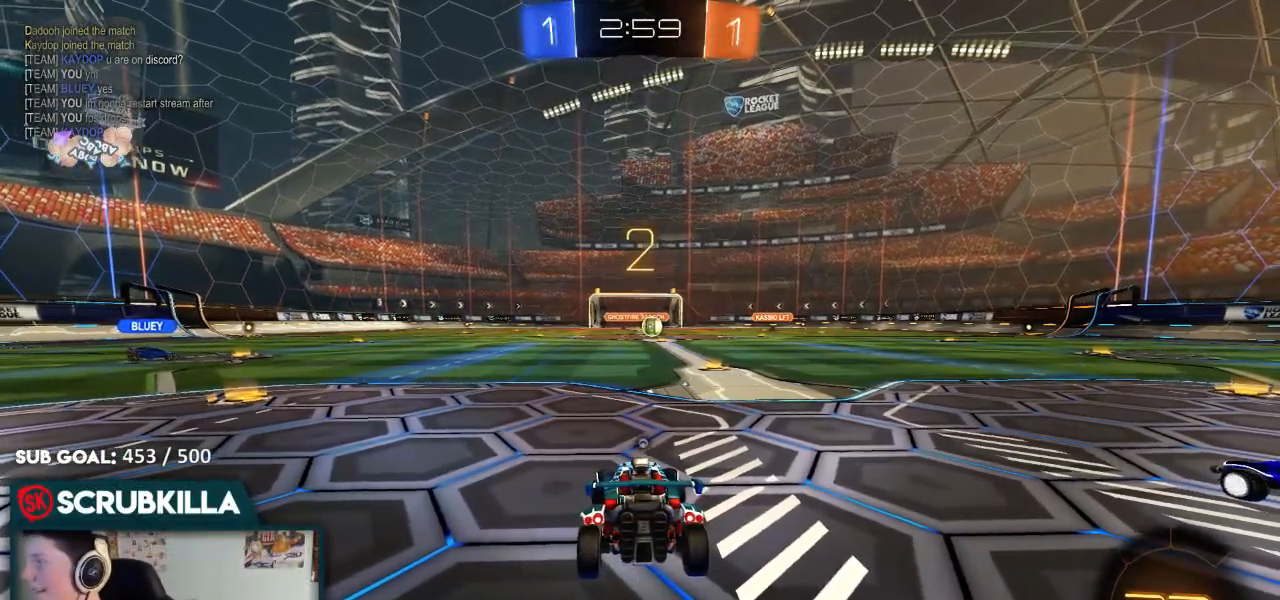
{"buttons": ["B", "R2"], "left_stick": "left", "right_stick": "center", "events": [[33, "Y", "down"], [133, "Y", "up"]]}
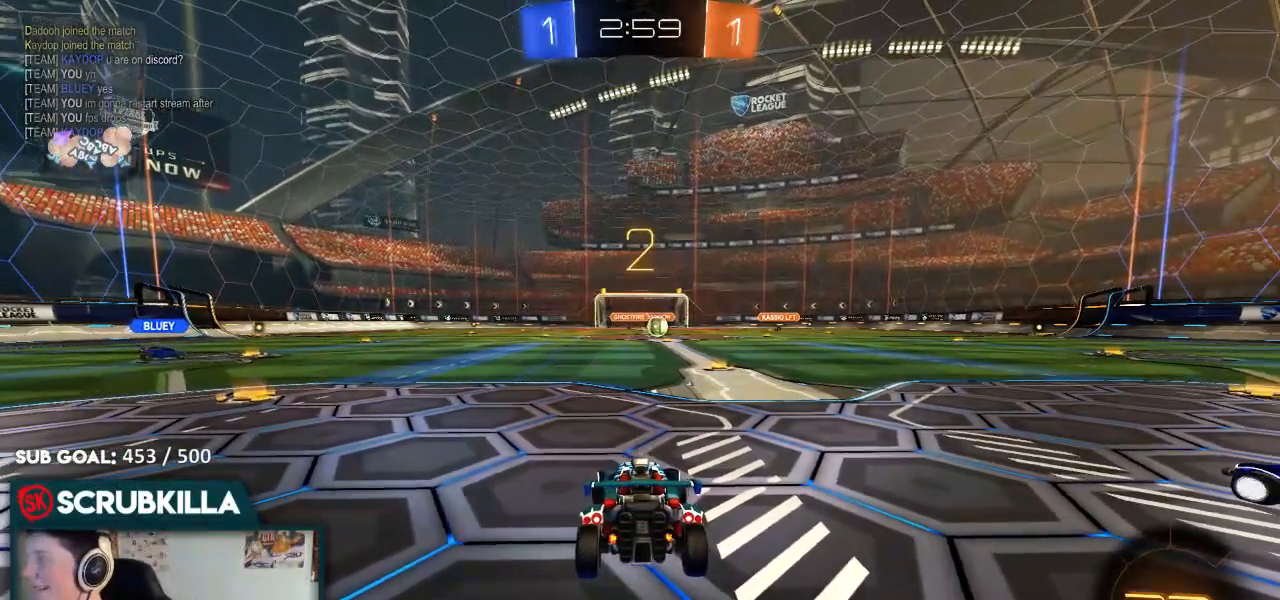
{"buttons": ["B", "R2"], "left_stick": "left", "right_stick": "center", "events": [[100, "Y", "down"], [183, "Y", "up"], [317, "Y", "down"], [367, "Y", "up"]]}
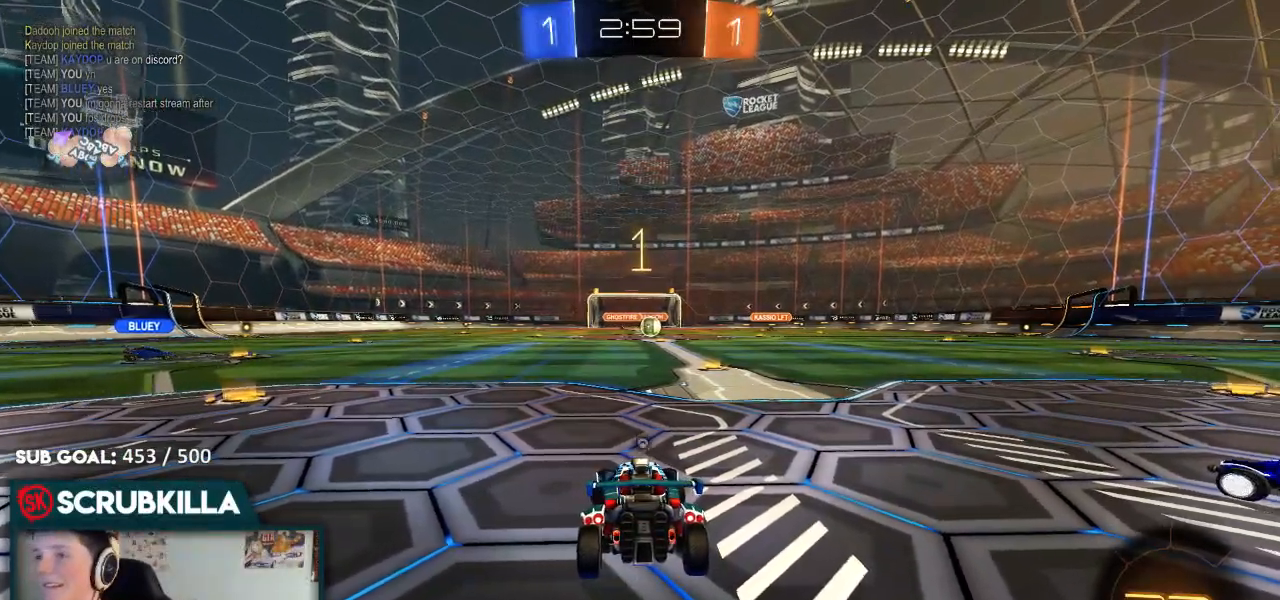
{"buttons": ["B", "R2"], "left_stick": "left", "right_stick": "center", "events": [[67, "Y", "down"], [133, "Y", "up"]]}
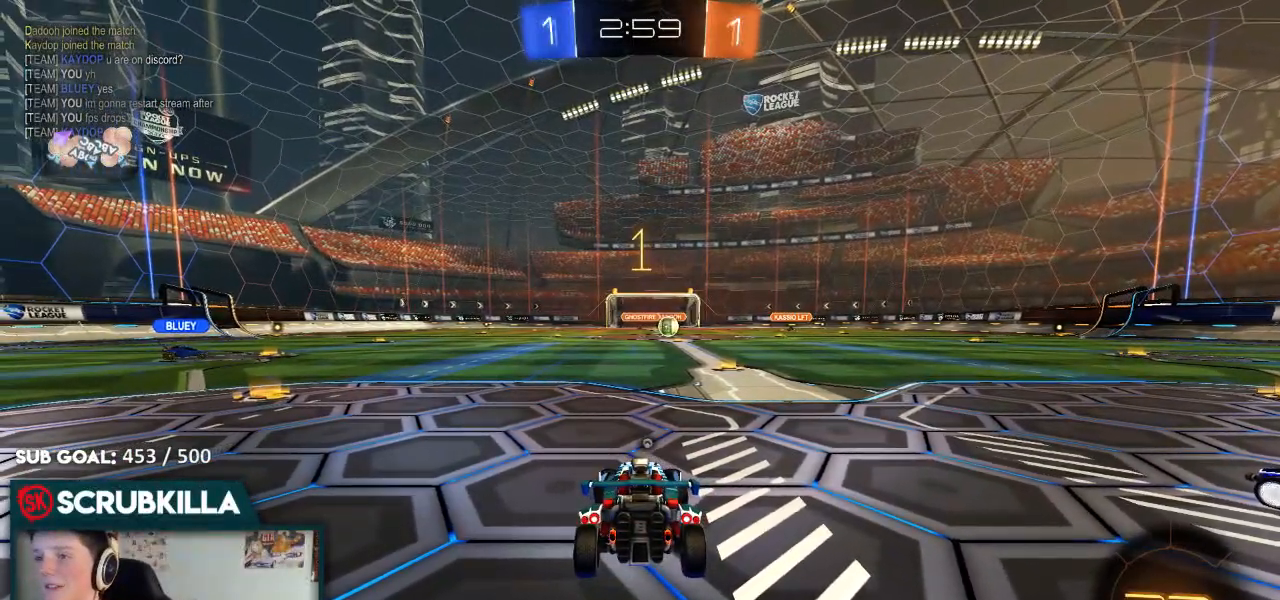
{"buttons": ["B", "R2"], "left_stick": "up-left", "right_stick": "center", "events": [[350, "left_stick", "up-left"]]}
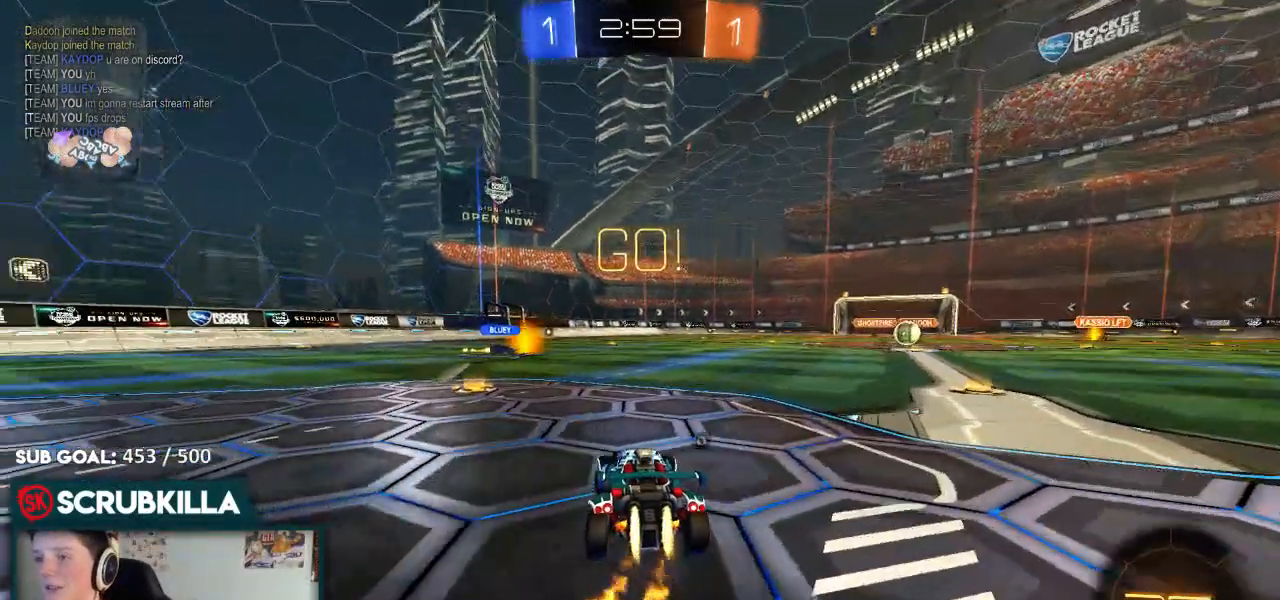
{"buttons": ["B", "R2"], "left_stick": "up-left", "right_stick": "center", "events": []}
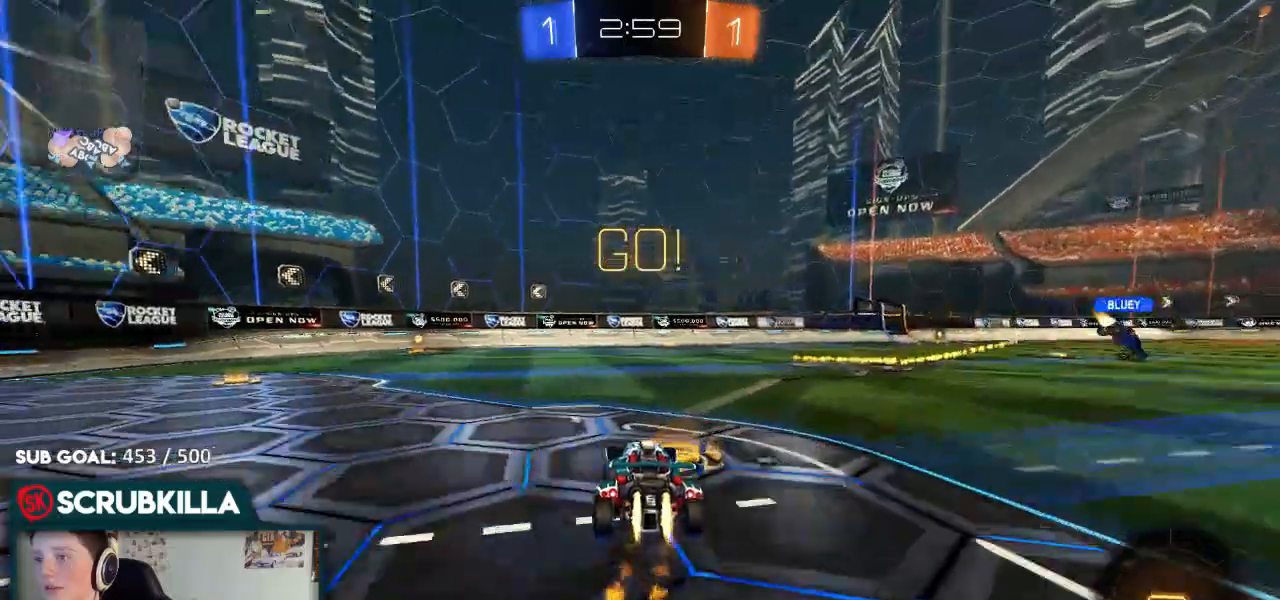
{"buttons": ["B", "R2"], "left_stick": "up-left", "right_stick": "center", "events": [[250, "Y", "down"], [367, "Y", "up"]]}